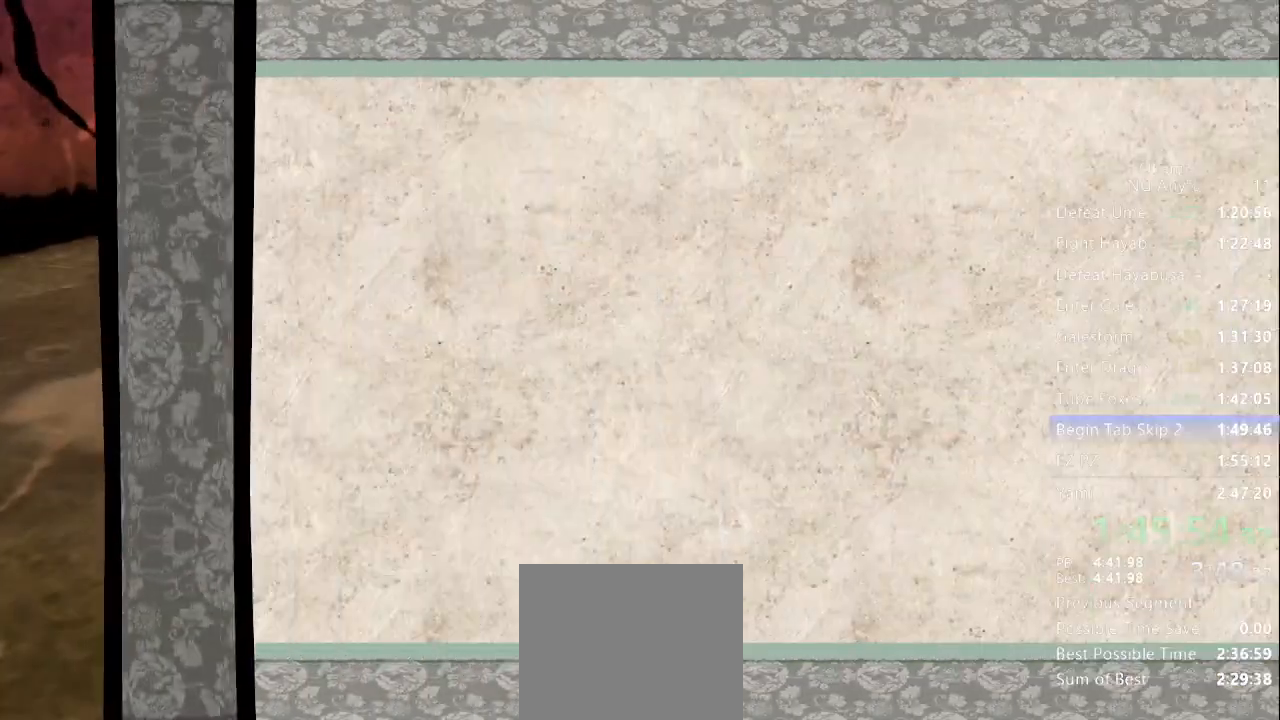
Gameplay with a controller (Xbox layout); each line is a JSON object with the inputs held at the frame after it. "events" lists button and stick changes between this image and that frame as [ms after this image, input, new state], when the widget could be followed in between. Not read: DPAD_DOWN DPAD_LEFT DPAD_RIGHT L3 R3 SELECT START.
{"buttons": [], "left_stick": "center", "right_stick": "center", "events": []}
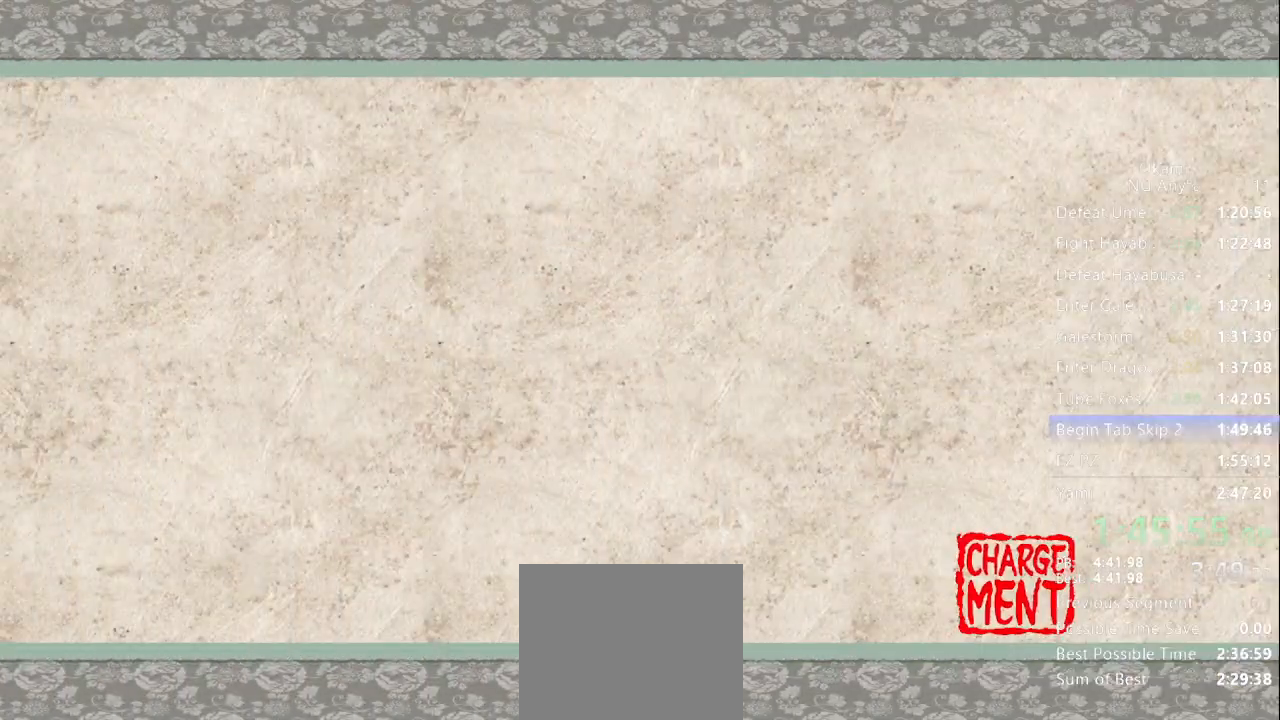
{"buttons": [], "left_stick": "center", "right_stick": "center", "events": []}
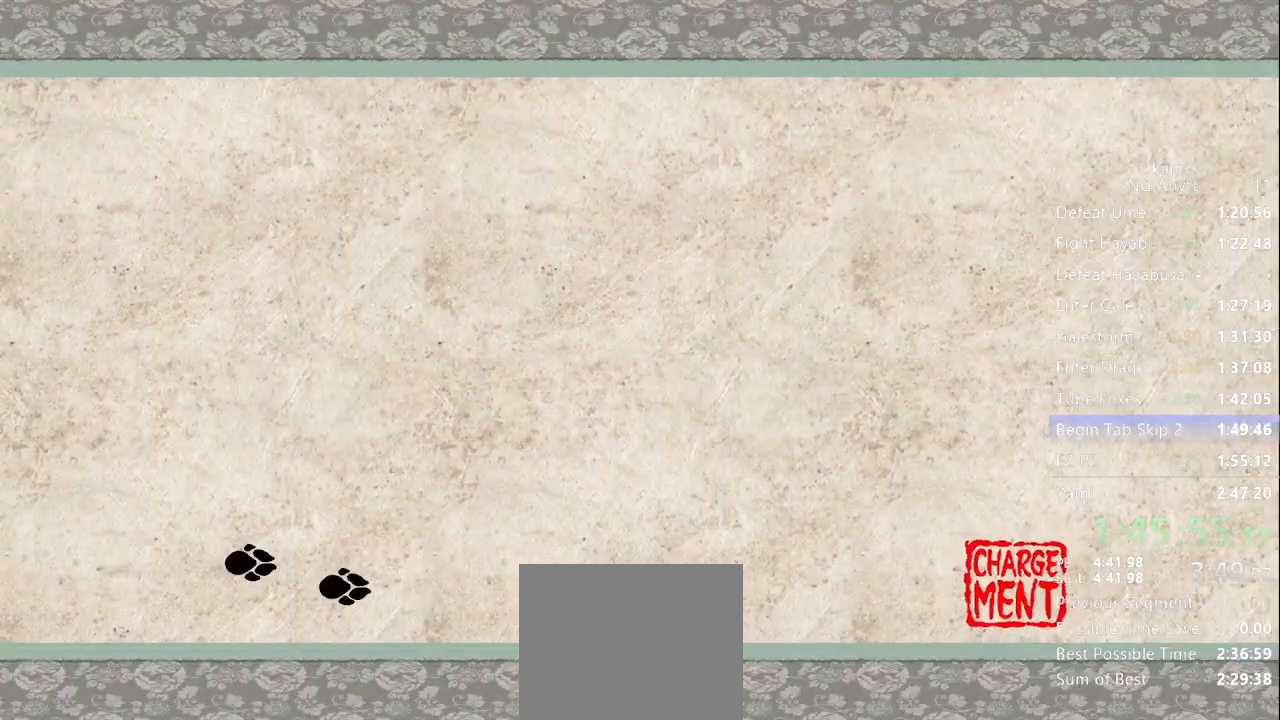
{"buttons": [], "left_stick": "center", "right_stick": "center", "events": []}
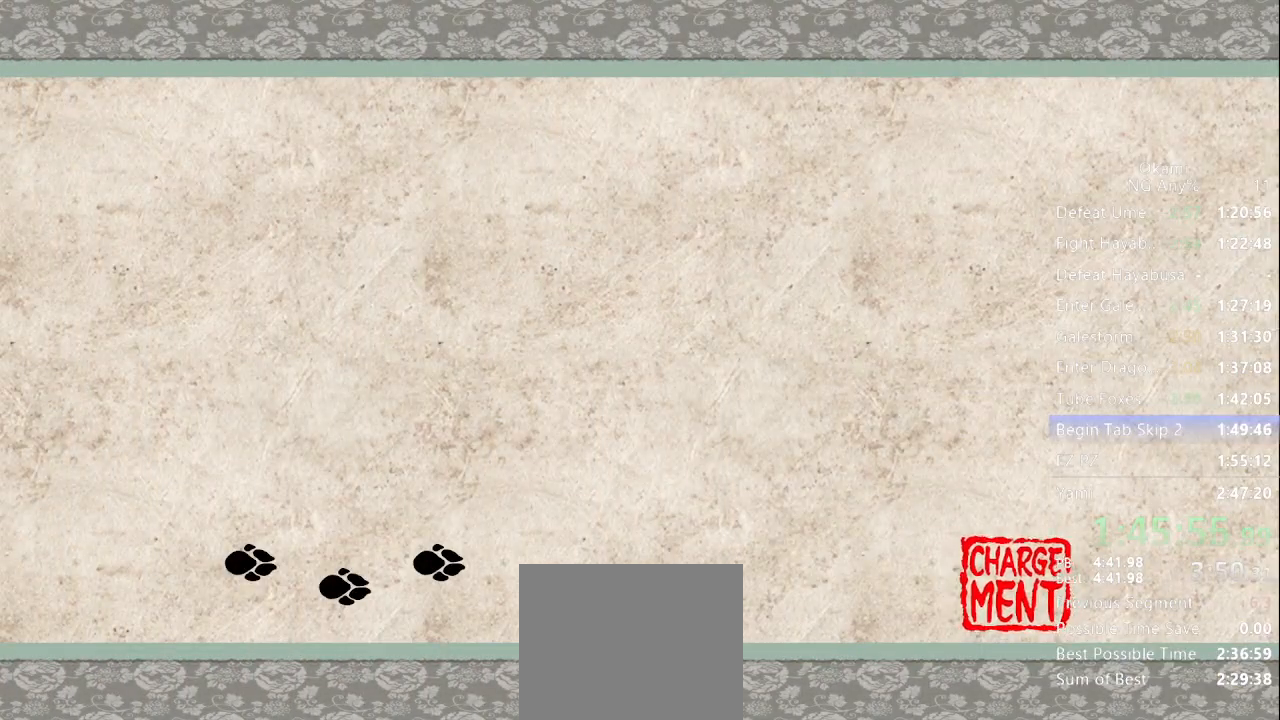
{"buttons": [], "left_stick": "left", "right_stick": "center", "events": [[167, "X", "down"], [167, "left_stick", "left"], [233, "X", "up"]]}
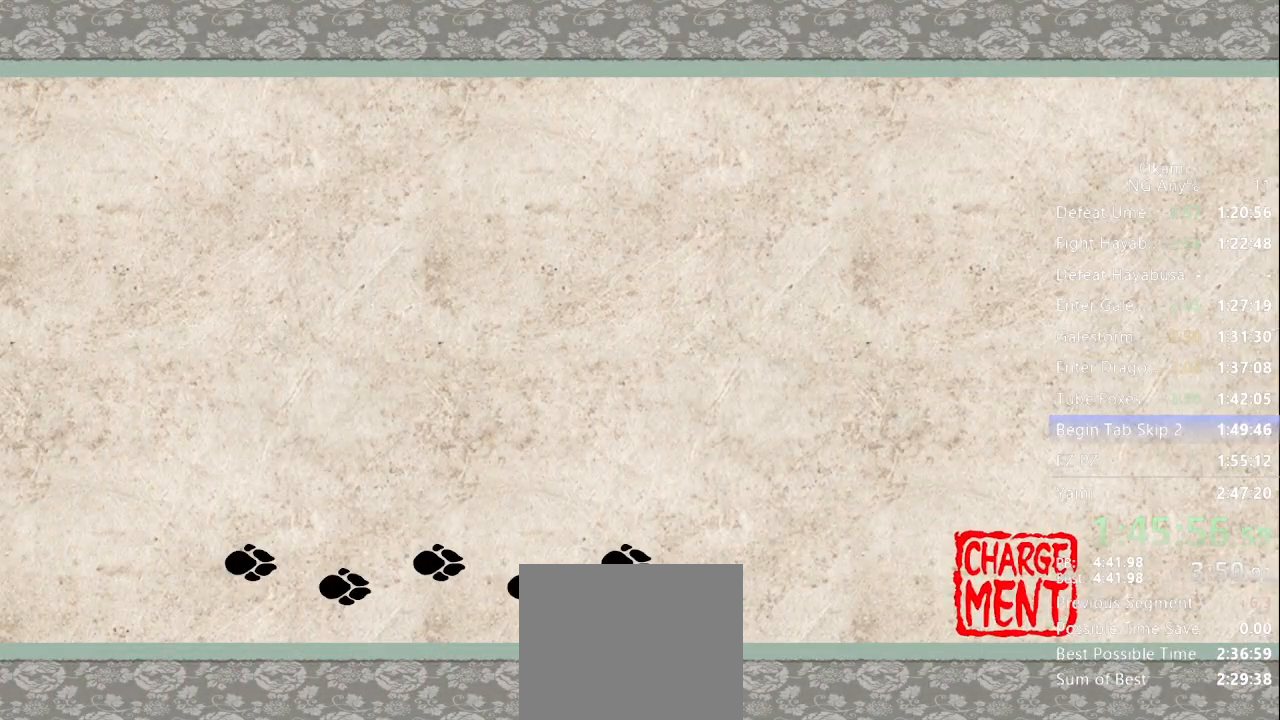
{"buttons": [], "left_stick": "left", "right_stick": "center", "events": [[67, "X", "down"], [233, "X", "up"]]}
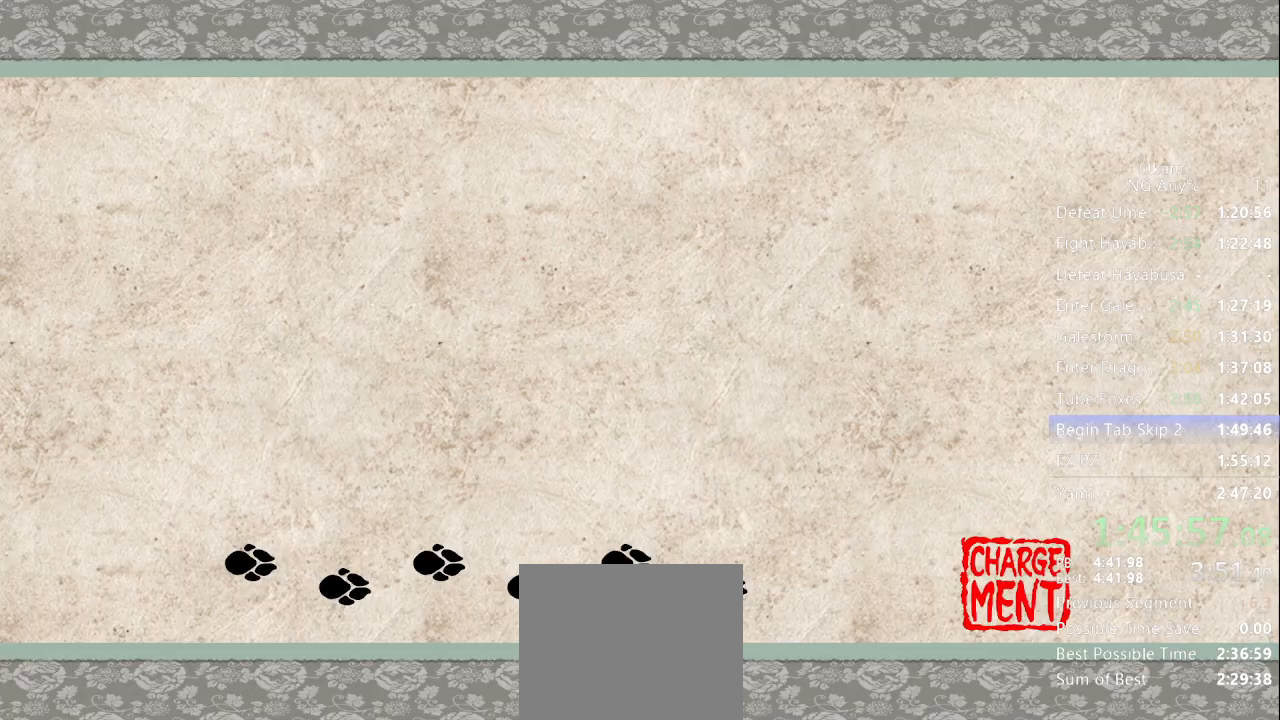
{"buttons": [], "left_stick": "left", "right_stick": "center", "events": [[433, "X", "down"], [500, "X", "up"]]}
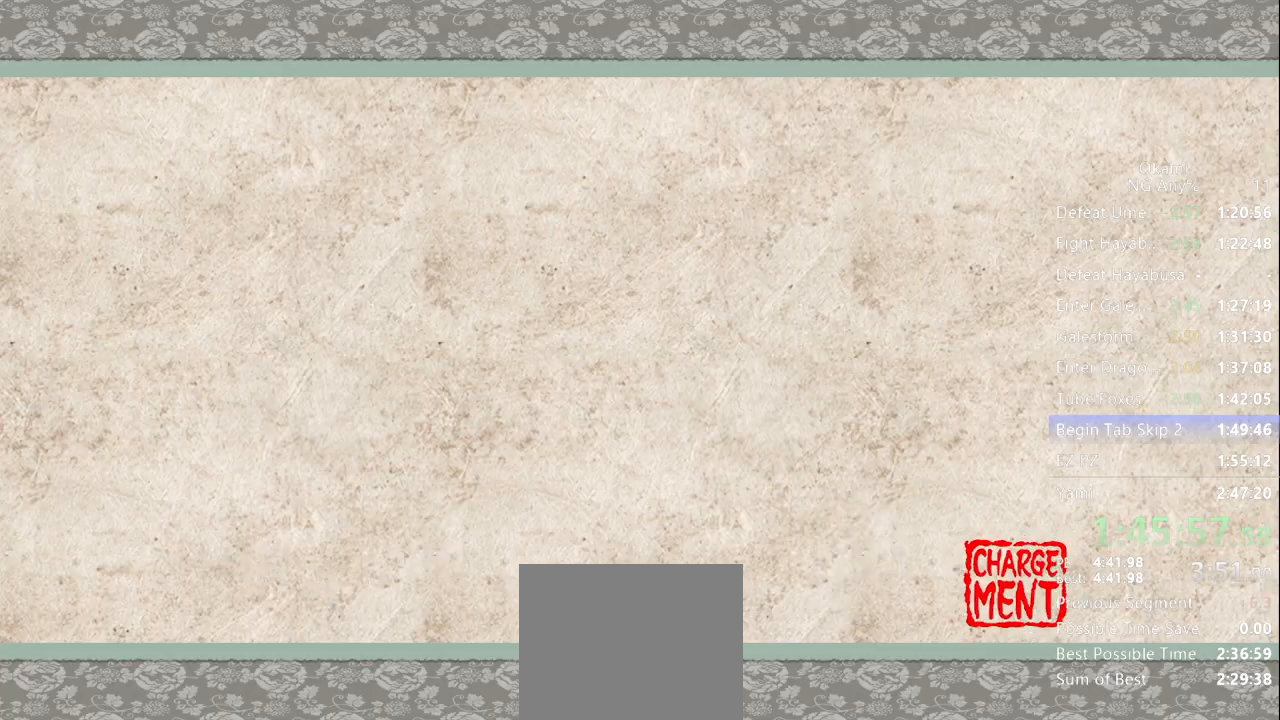
{"buttons": [], "left_stick": "left", "right_stick": "center", "events": [[67, "X", "down"], [133, "X", "up"], [200, "X", "down"], [267, "X", "up"]]}